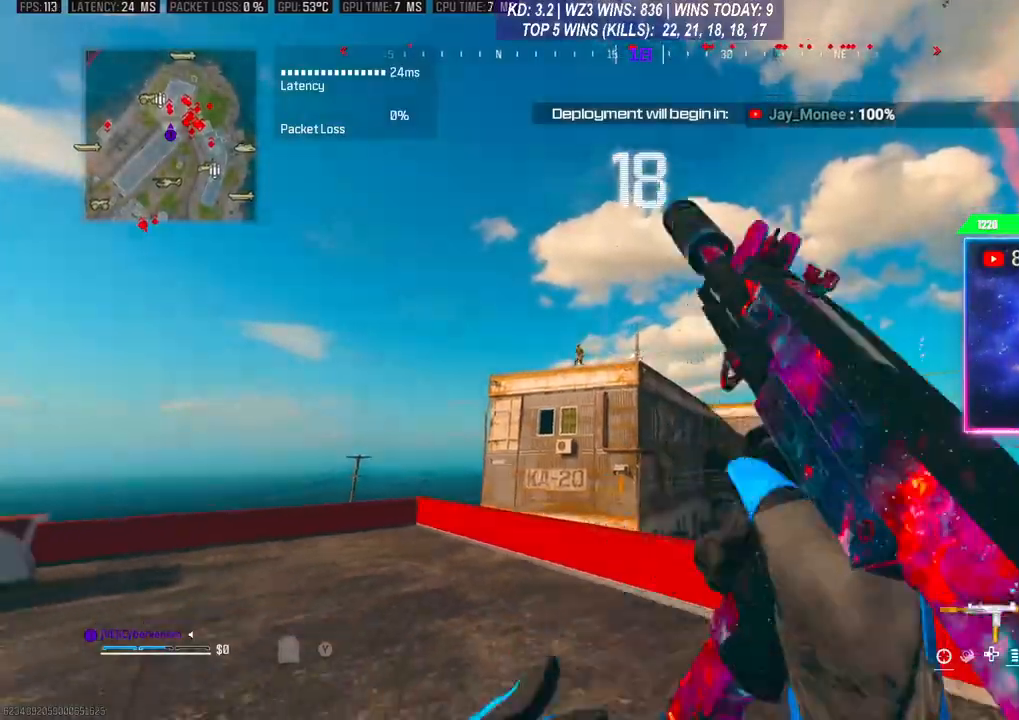
Gameplay with a controller (Xbox layout); each line is a JSON object with the inputs held at the frame after it. "events" lists button and stick changes between this image and that frame as [ms after this image, input, new state], when the widget could be followed in between.
{"buttons": ["L3"], "left_stick": "up-left", "right_stick": "left", "events": [[33, "right_stick", "down-left"], [267, "left_stick", "left"], [367, "L3", "down"], [367, "left_stick", "up-left"], [367, "right_stick", "left"]]}
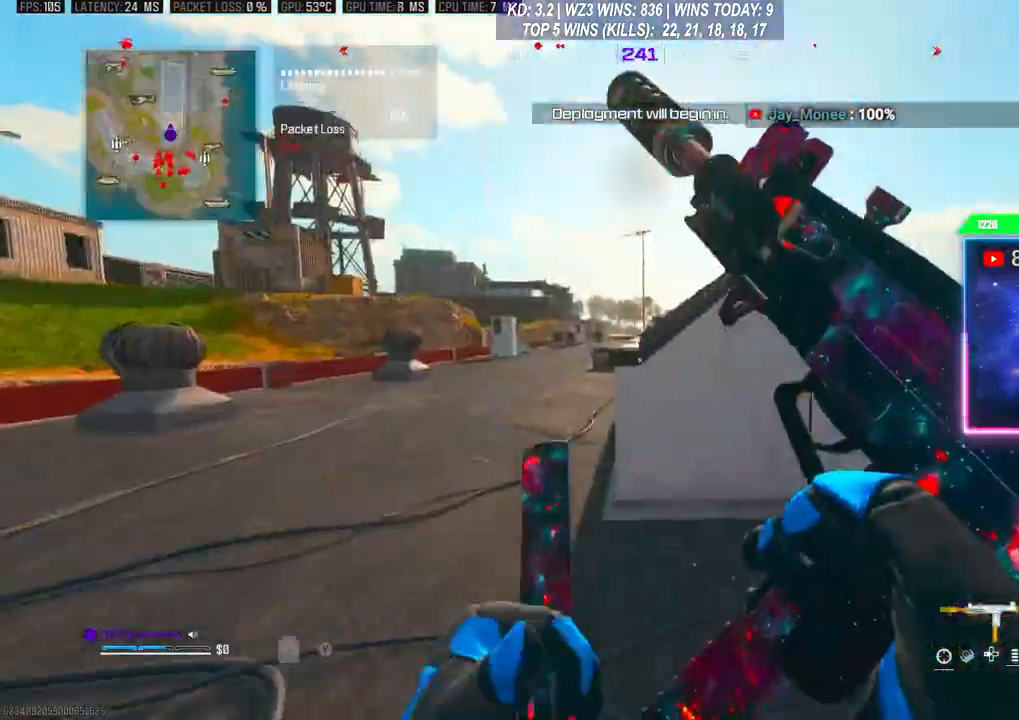
{"buttons": [], "left_stick": "up", "right_stick": "center", "events": [[200, "right_stick", "center"], [233, "L3", "up"], [233, "R3", "down"], [233, "left_stick", "up"], [333, "R3", "up"]]}
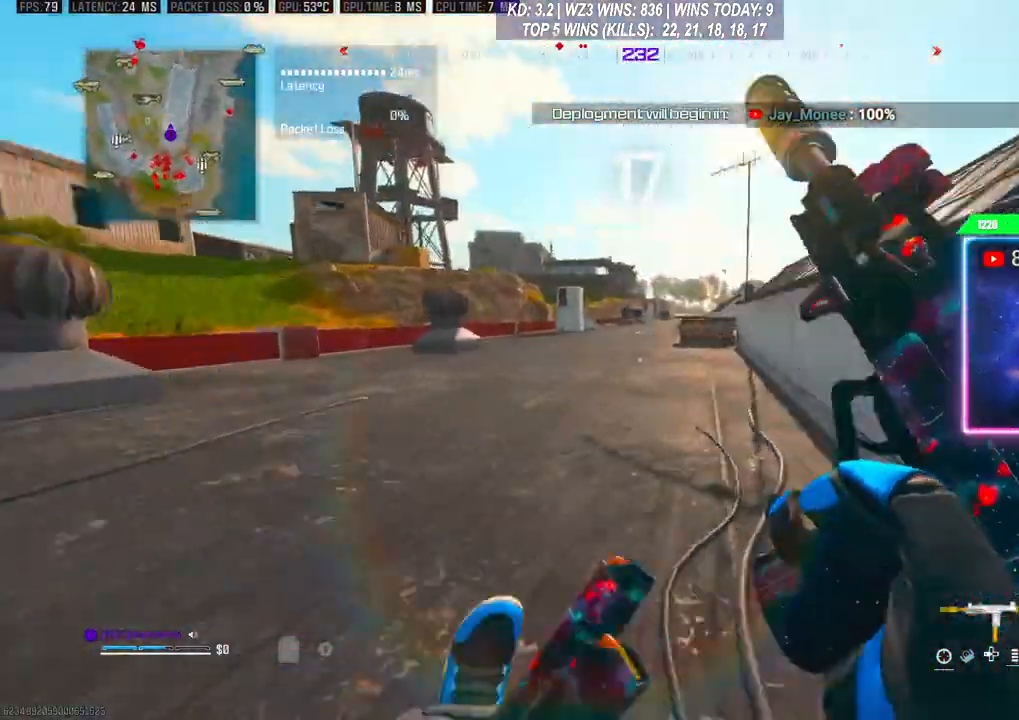
{"buttons": [], "left_stick": "up", "right_stick": "center", "events": []}
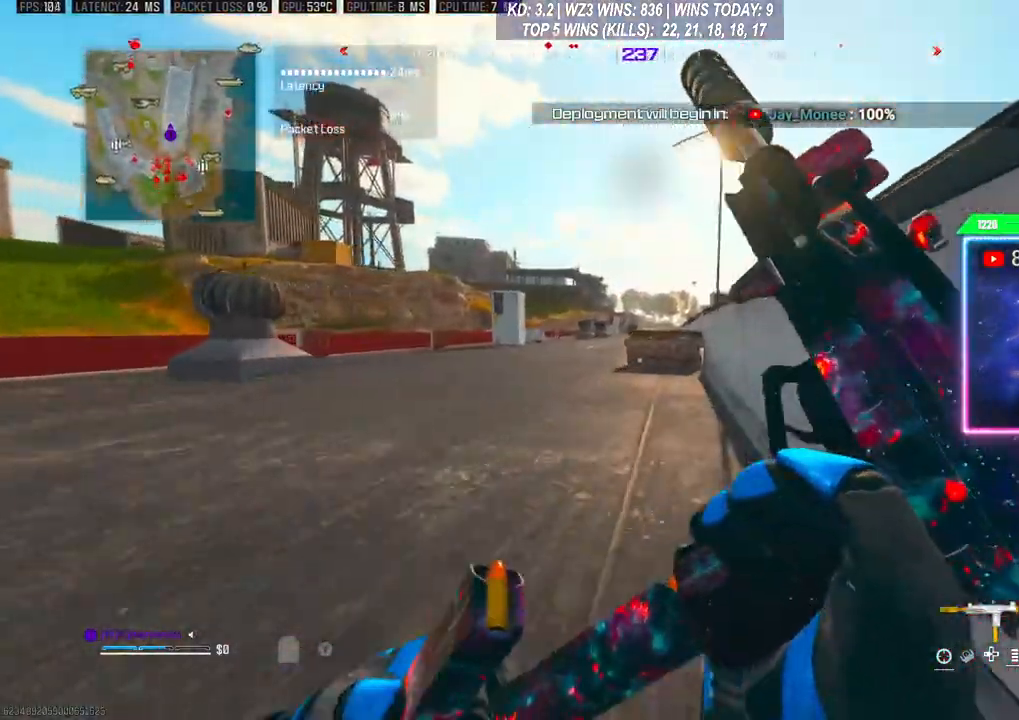
{"buttons": [], "left_stick": "up", "right_stick": "center", "events": [[67, "L3", "down"], [300, "L3", "up"]]}
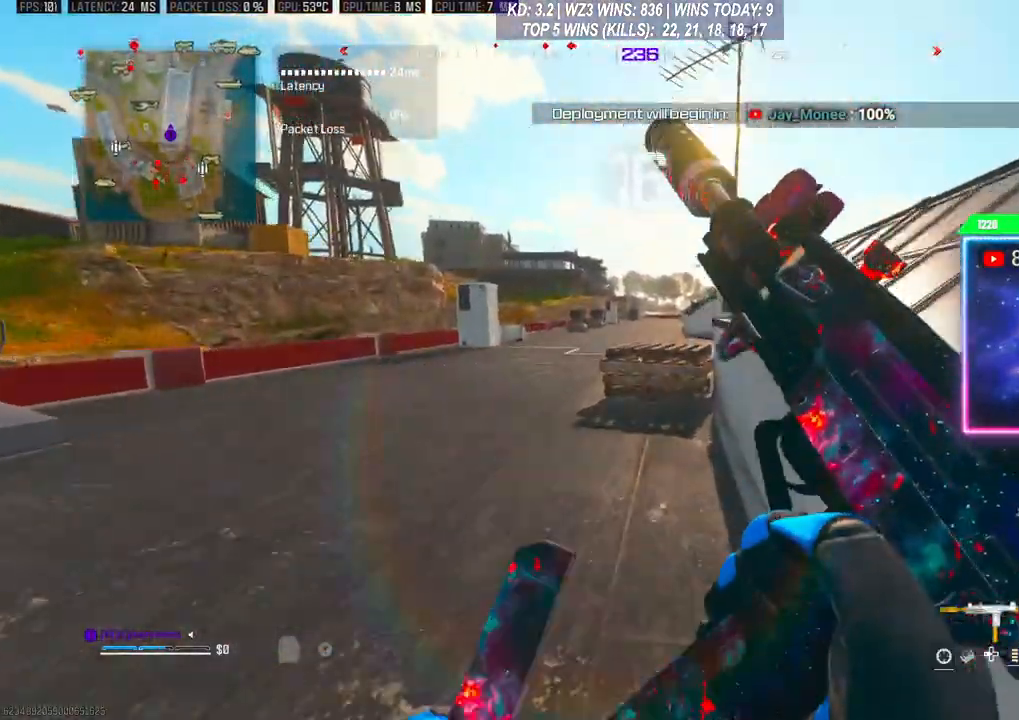
{"buttons": [], "left_stick": "up", "right_stick": "center", "events": [[200, "L3", "down"], [300, "A", "down"], [433, "L3", "up"], [467, "A", "up"]]}
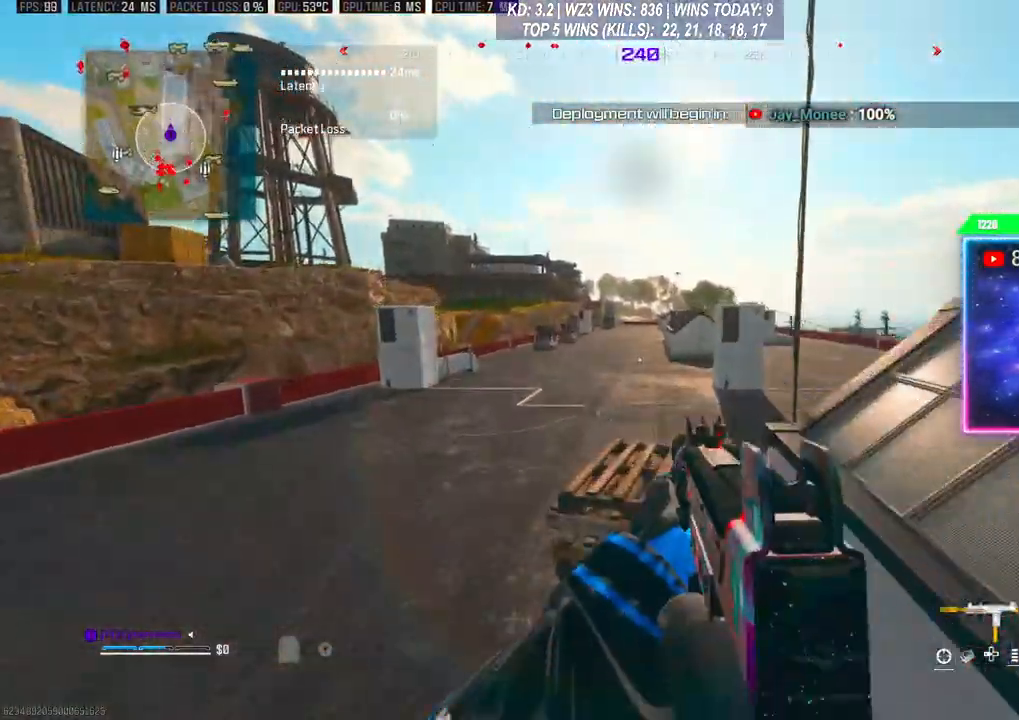
{"buttons": ["X"], "left_stick": "up-left", "right_stick": "center", "events": [[100, "Y", "down"], [167, "Y", "up"], [267, "Y", "down"], [333, "Y", "up"], [400, "left_stick", "up-left"], [500, "X", "down"]]}
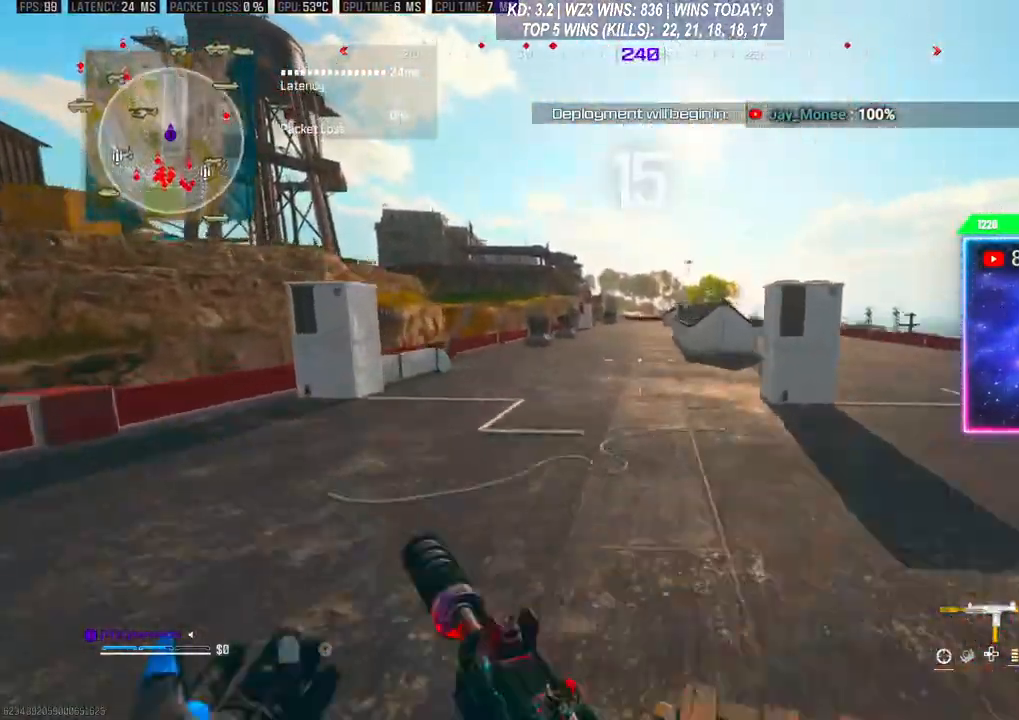
{"buttons": [], "left_stick": "up-right", "right_stick": "right", "events": [[67, "X", "up"], [133, "X", "down"], [200, "X", "up"], [300, "left_stick", "up-right"], [467, "right_stick", "right"]]}
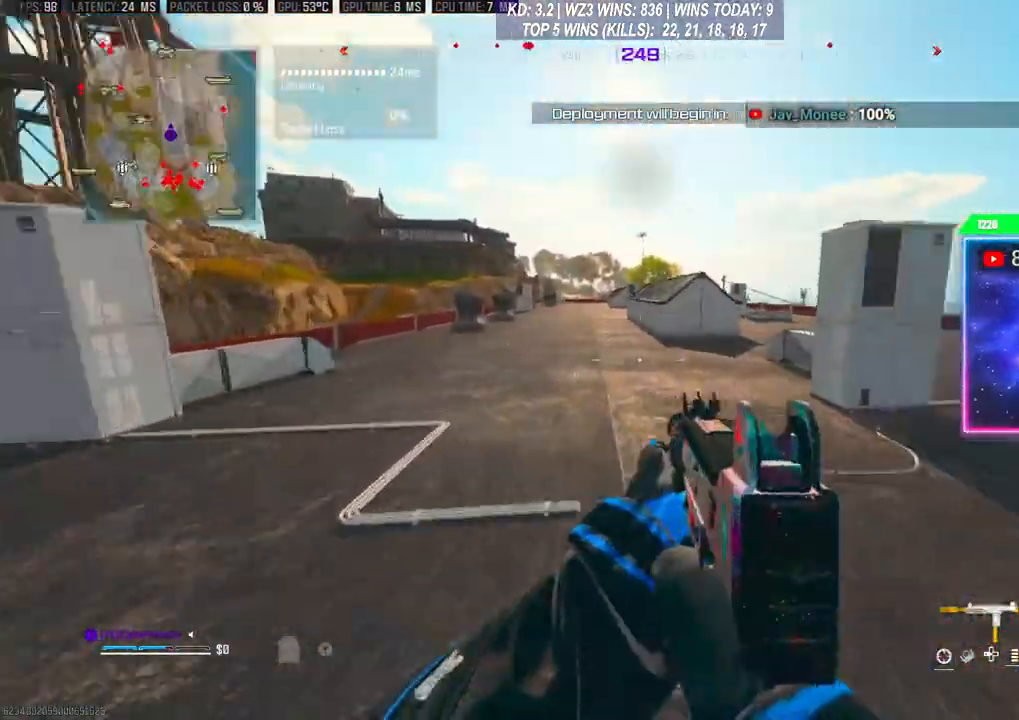
{"buttons": [], "left_stick": "up-right", "right_stick": "center", "events": [[33, "L3", "down"], [67, "left_stick", "up"], [100, "L3", "up"], [167, "L3", "down"], [267, "L3", "up"], [333, "right_stick", "center"], [433, "Y", "down"], [467, "left_stick", "up-right"], [500, "Y", "up"]]}
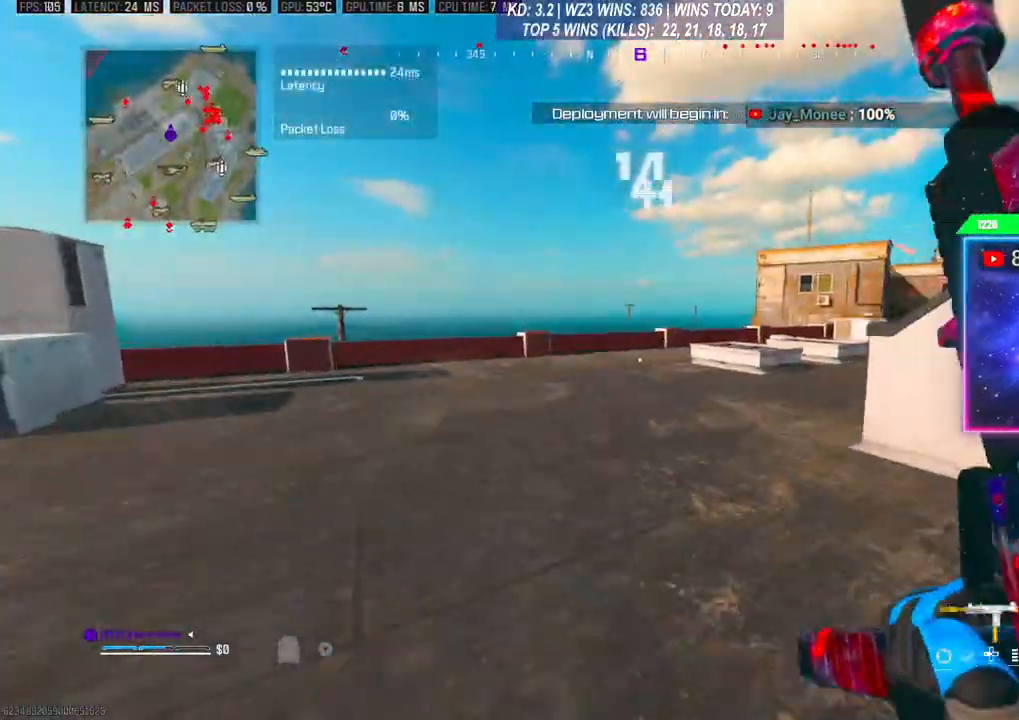
{"buttons": [], "left_stick": "down-right", "right_stick": "center", "events": [[167, "X", "down"], [200, "left_stick", "right"], [233, "X", "up"], [300, "X", "down"], [300, "left_stick", "down-right"], [367, "X", "up"], [433, "X", "down"], [500, "X", "up"]]}
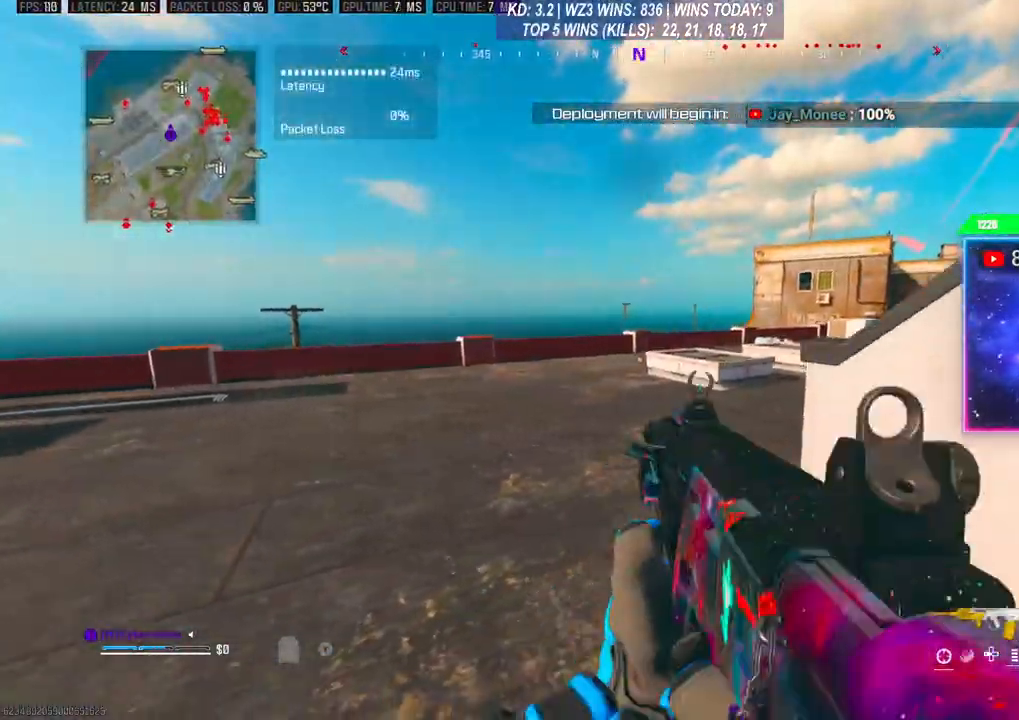
{"buttons": ["L3"], "left_stick": "up", "right_stick": "right", "events": [[100, "left_stick", "right"], [200, "left_stick", "up"], [400, "right_stick", "right"], [433, "L3", "down"]]}
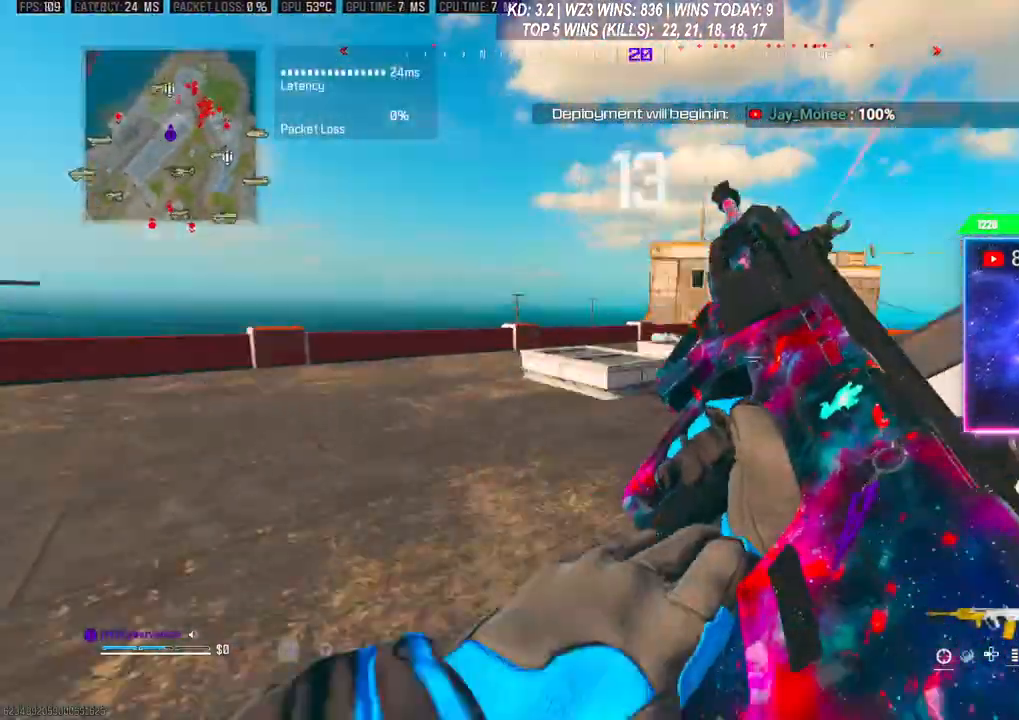
{"buttons": [], "left_stick": "up", "right_stick": "center", "events": [[33, "L3", "up"], [100, "R3", "down"], [167, "right_stick", "center"], [200, "R3", "up"], [267, "A", "down"], [400, "A", "up"]]}
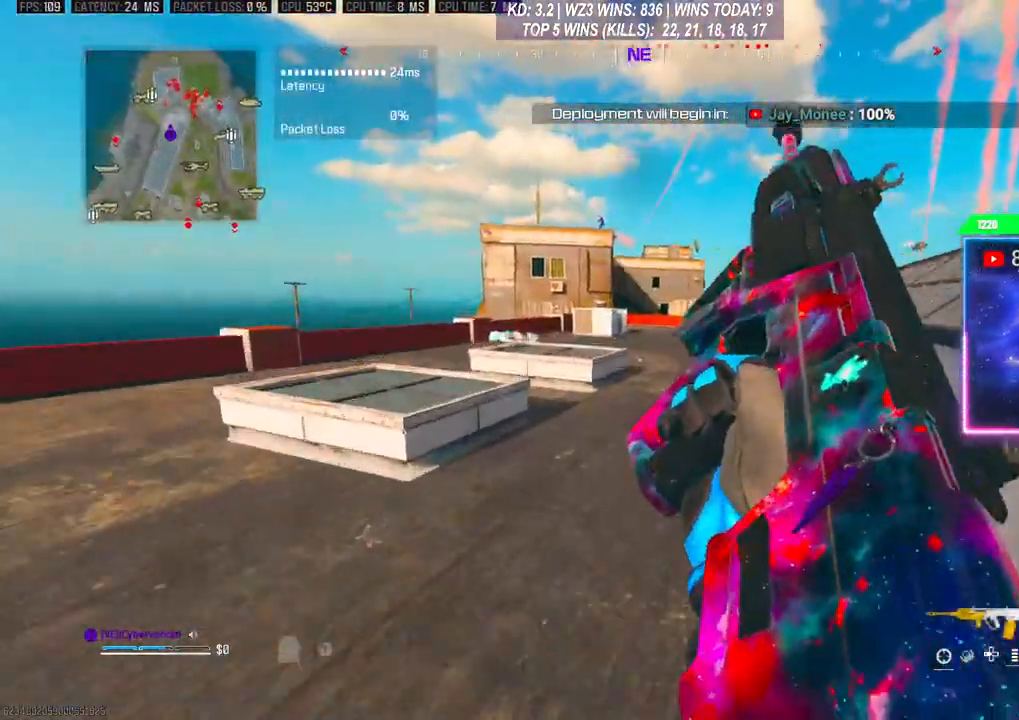
{"buttons": [], "left_stick": "up", "right_stick": "center", "events": [[33, "L3", "down"], [100, "L3", "up"], [167, "L3", "down"], [267, "L3", "up"]]}
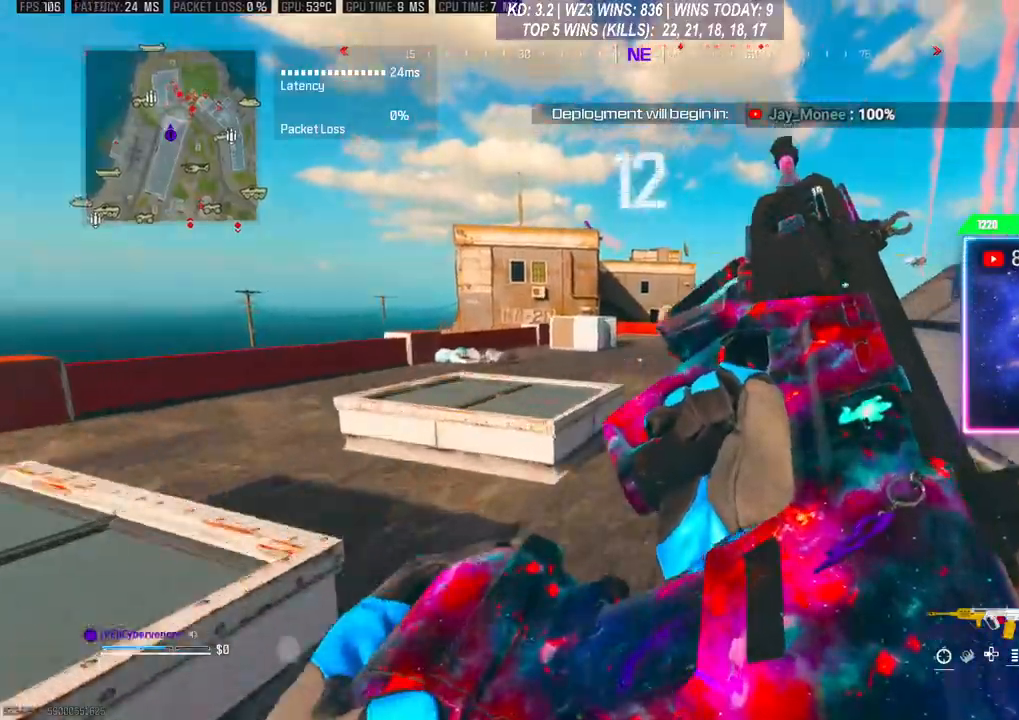
{"buttons": ["L3"], "left_stick": "up", "right_stick": "center", "events": [[100, "A", "down"], [267, "A", "up"], [300, "L3", "down"]]}
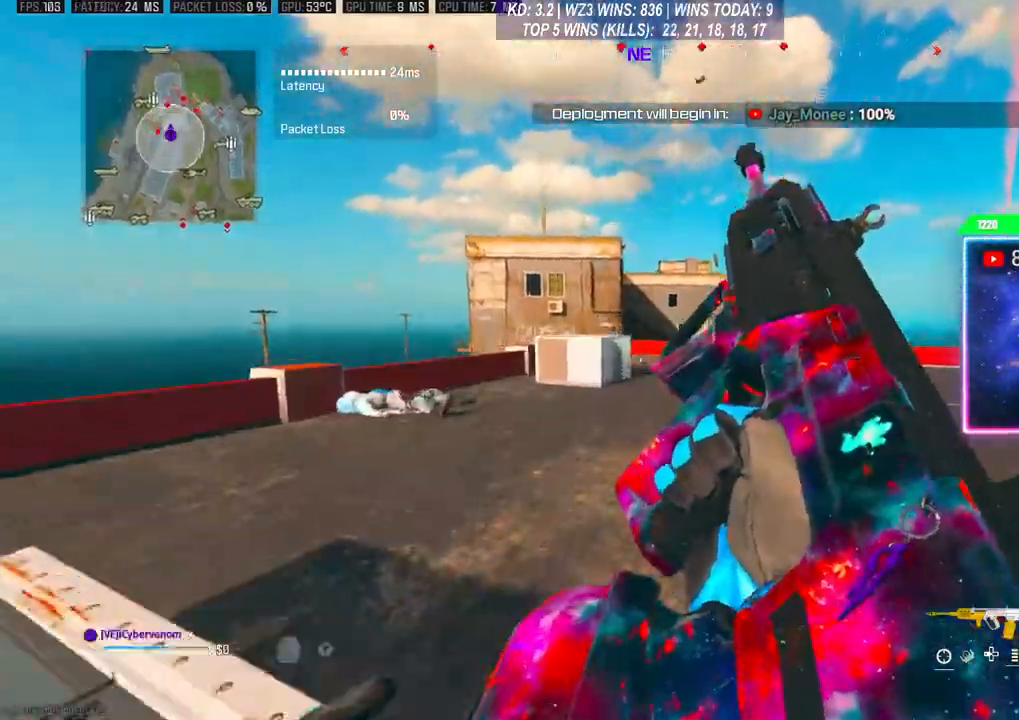
{"buttons": [], "left_stick": "up", "right_stick": "center", "events": [[33, "L3", "up"], [300, "L3", "down"], [367, "L3", "up"]]}
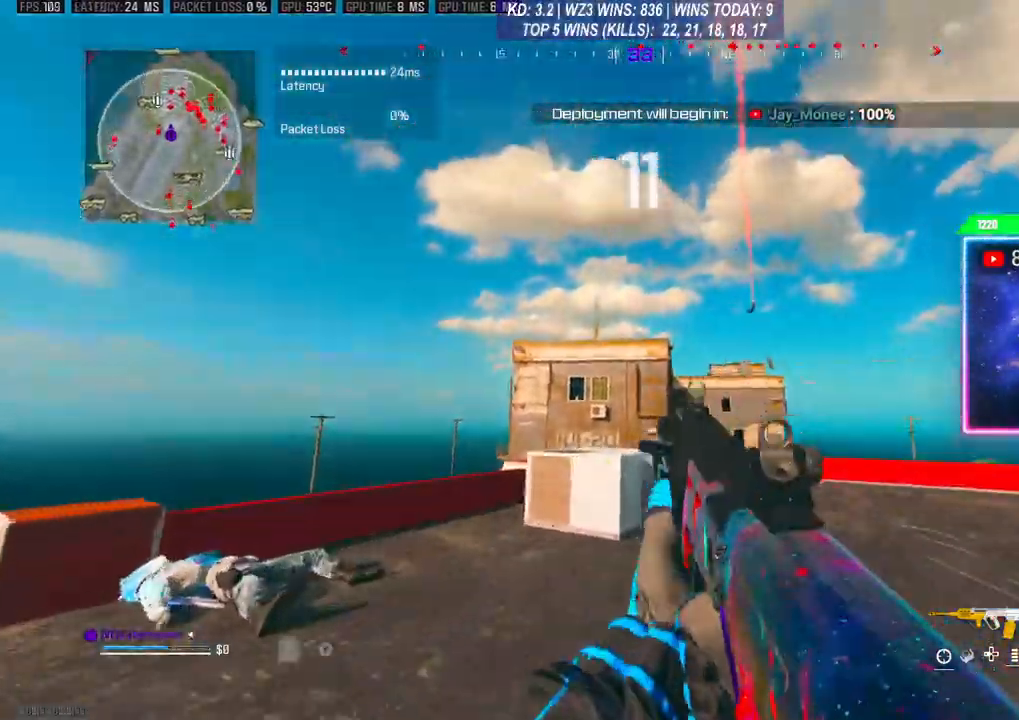
{"buttons": ["R1"], "left_stick": "up-right", "right_stick": "center", "events": [[333, "left_stick", "up-right"], [500, "R1", "down"]]}
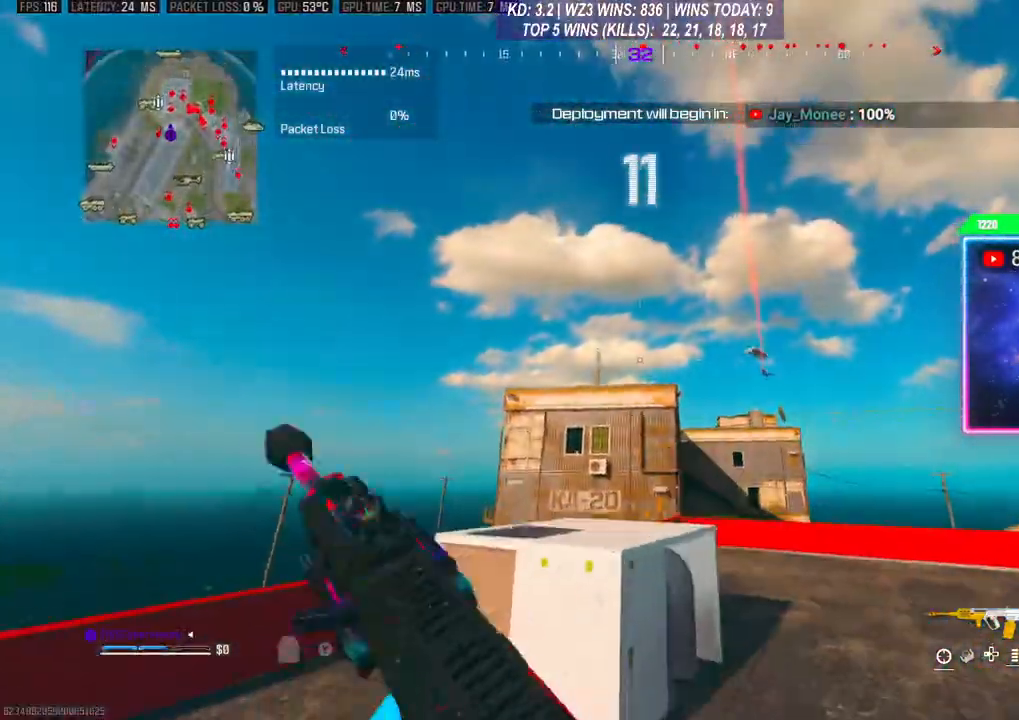
{"buttons": [], "left_stick": "up-right", "right_stick": "center", "events": [[33, "L1", "down"], [33, "L3", "down"], [100, "L3", "up"], [133, "L1", "up"], [133, "R1", "up"]]}
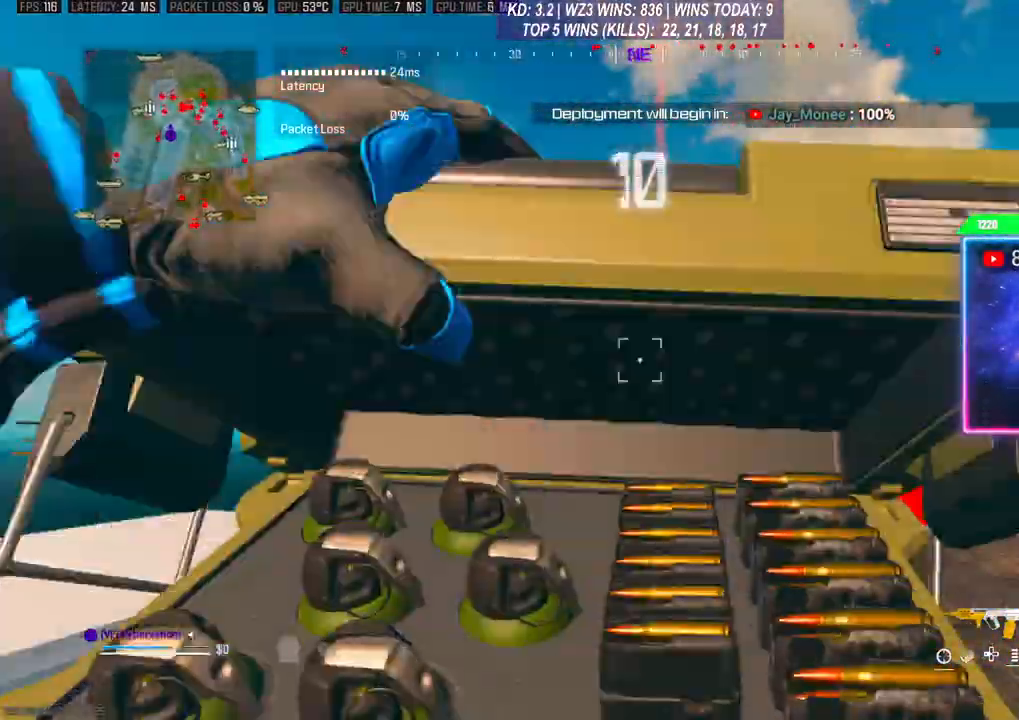
{"buttons": [], "left_stick": "up-right", "right_stick": "down", "events": [[333, "right_stick", "down"]]}
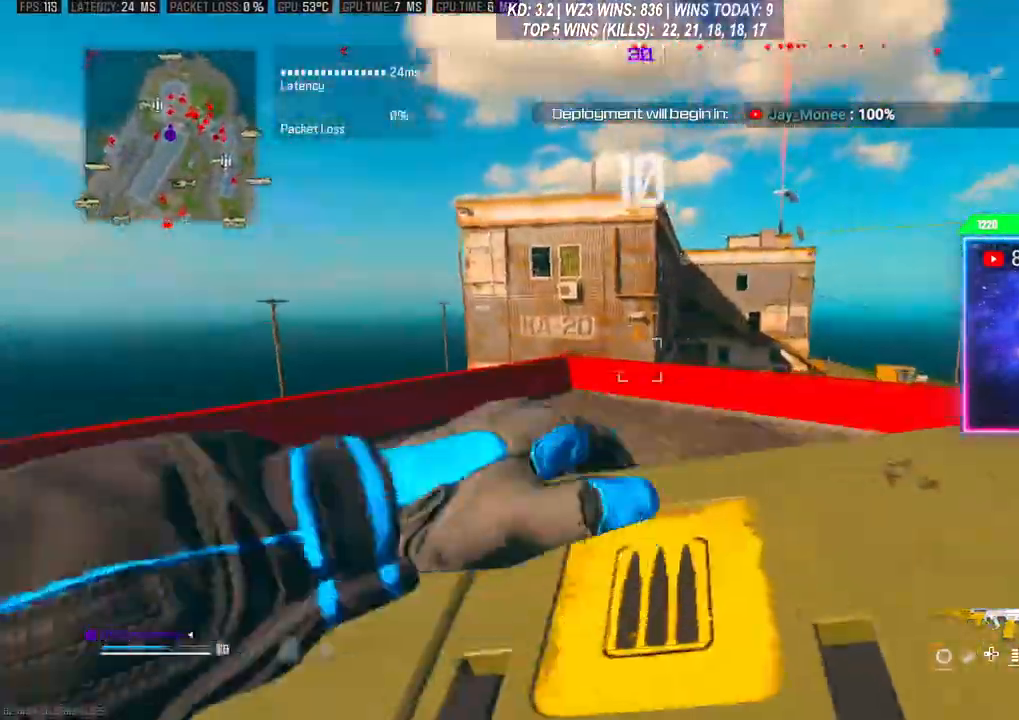
{"buttons": [], "left_stick": "up", "right_stick": "center", "events": [[100, "left_stick", "up"], [167, "right_stick", "center"]]}
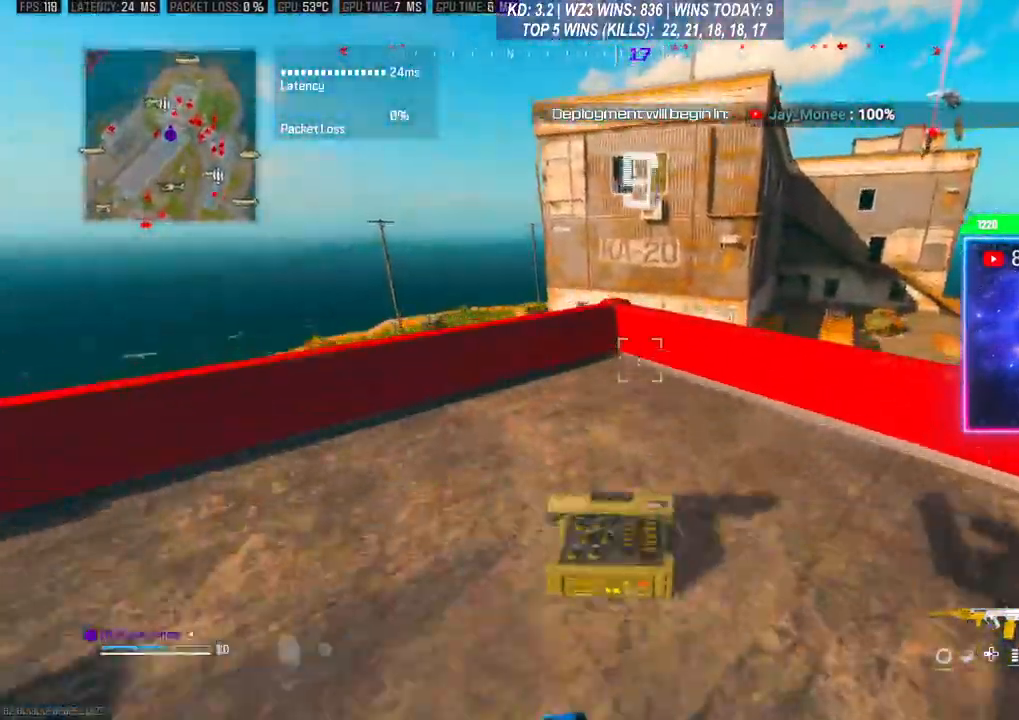
{"buttons": [], "left_stick": "down", "right_stick": "center", "events": [[200, "X", "down"], [233, "left_stick", "center"], [267, "X", "up"], [333, "X", "down"], [333, "left_stick", "down-left"], [400, "X", "up"], [467, "left_stick", "down"]]}
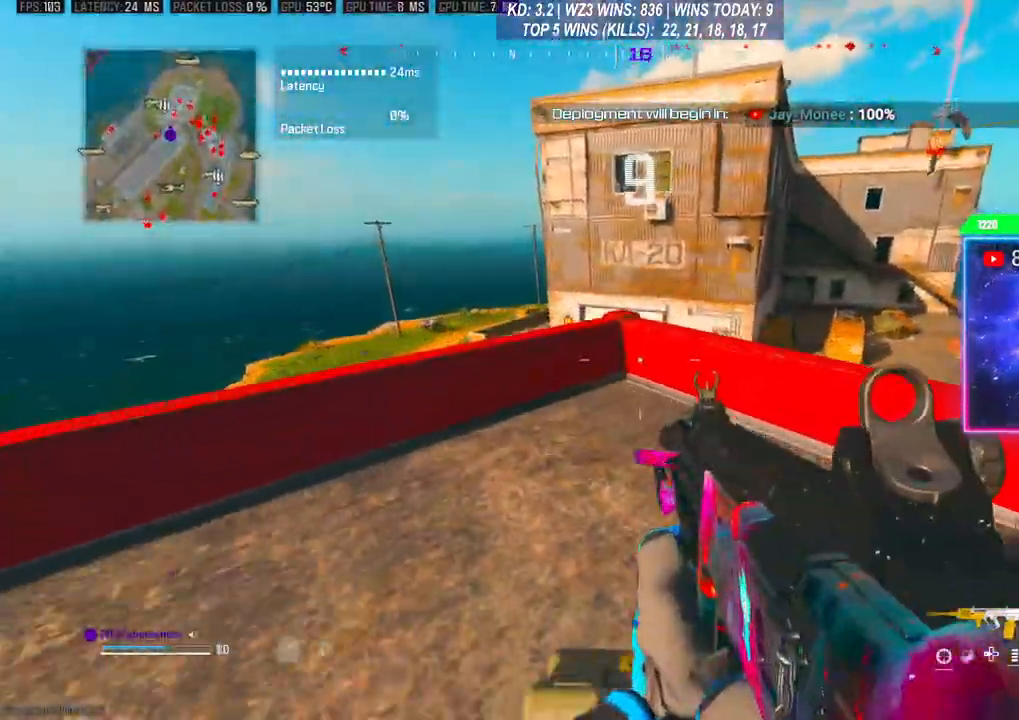
{"buttons": [], "left_stick": "up", "right_stick": "center", "events": [[100, "right_stick", "right"], [167, "right_stick", "up"], [200, "left_stick", "center"], [300, "R1", "down"], [333, "left_stick", "up"], [400, "R1", "up"], [433, "right_stick", "center"]]}
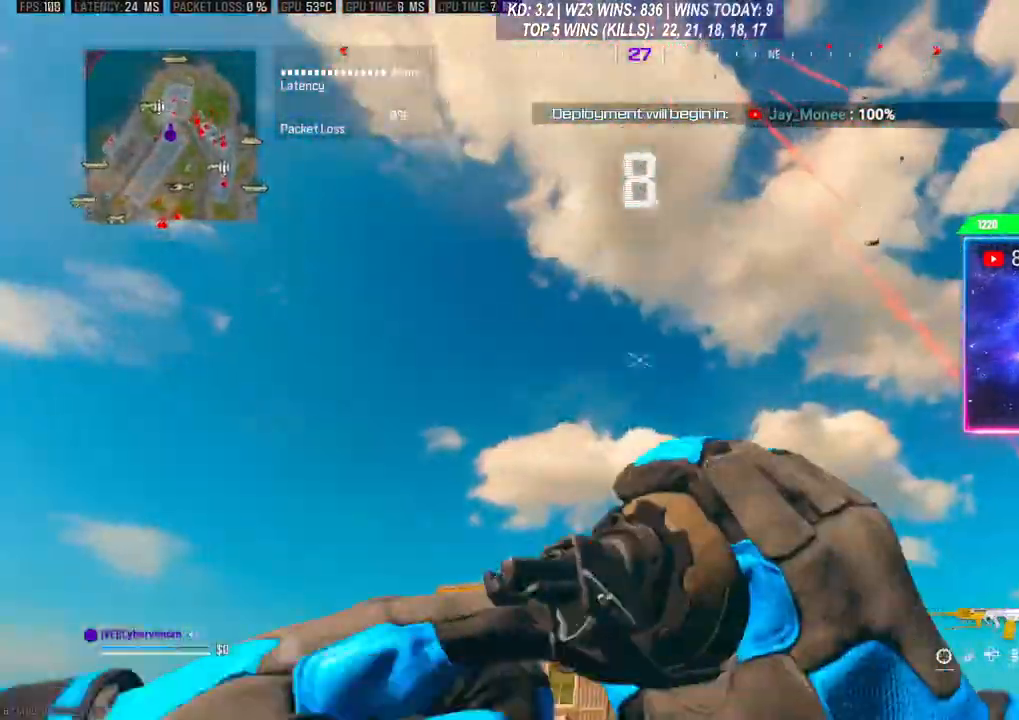
{"buttons": [], "left_stick": "down", "right_stick": "down-left", "events": [[367, "left_stick", "down"], [433, "right_stick", "down-left"]]}
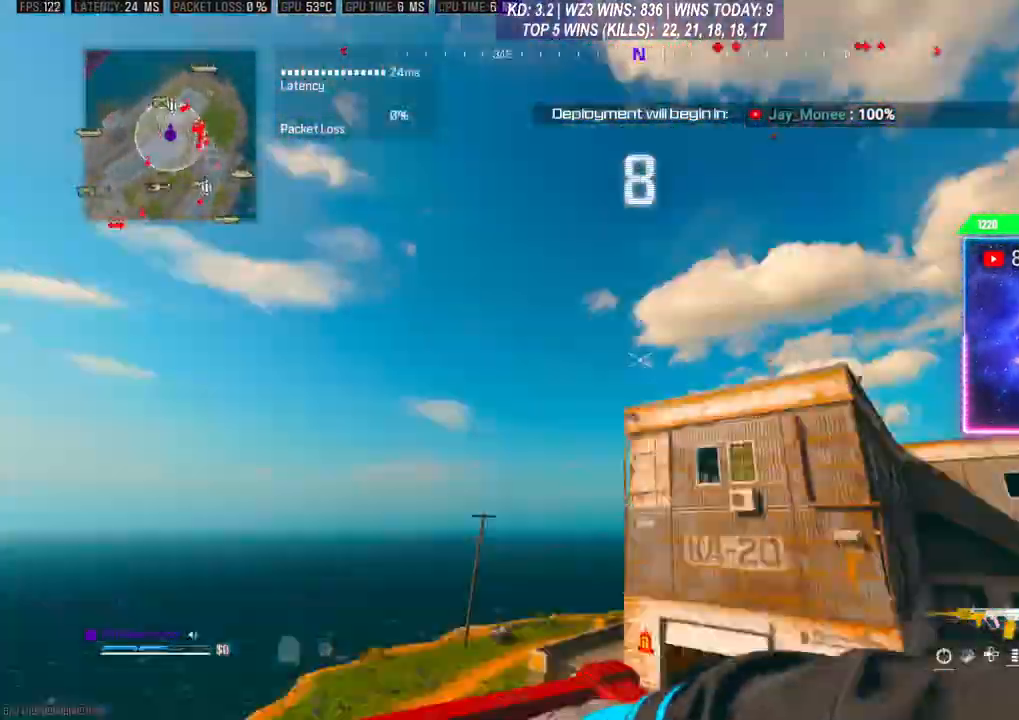
{"buttons": [], "left_stick": "up", "right_stick": "center", "events": [[167, "left_stick", "up-left"], [300, "right_stick", "left"], [333, "L3", "down"], [333, "left_stick", "up"], [400, "L3", "up"], [400, "R3", "down"], [400, "right_stick", "center"], [500, "R3", "up"]]}
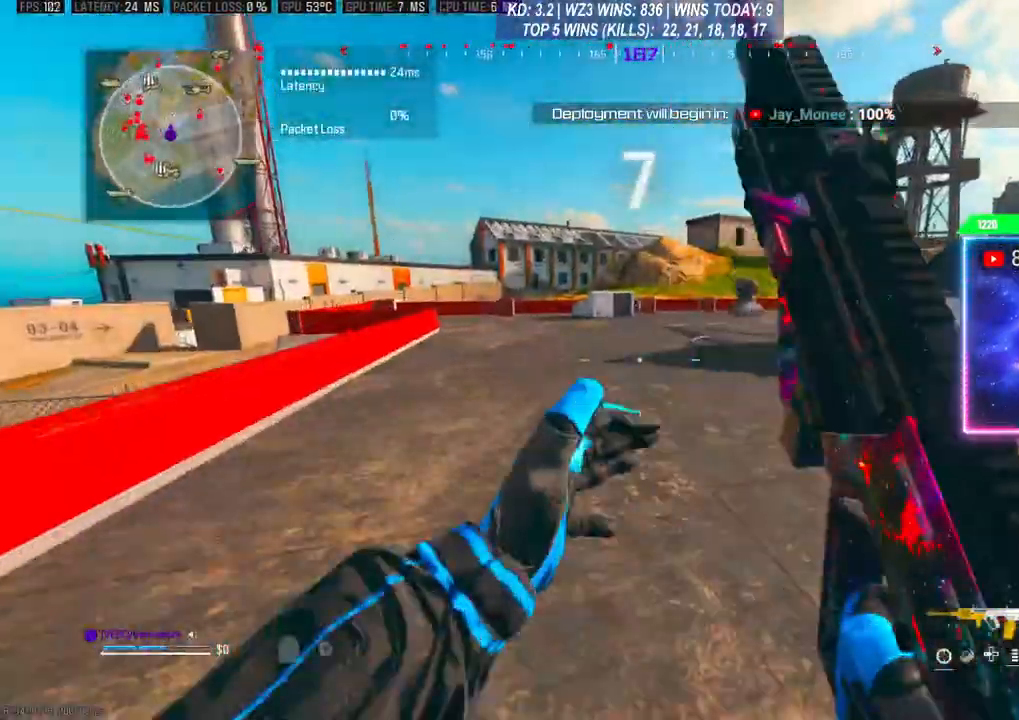
{"buttons": [], "left_stick": "right", "right_stick": "down-left"}
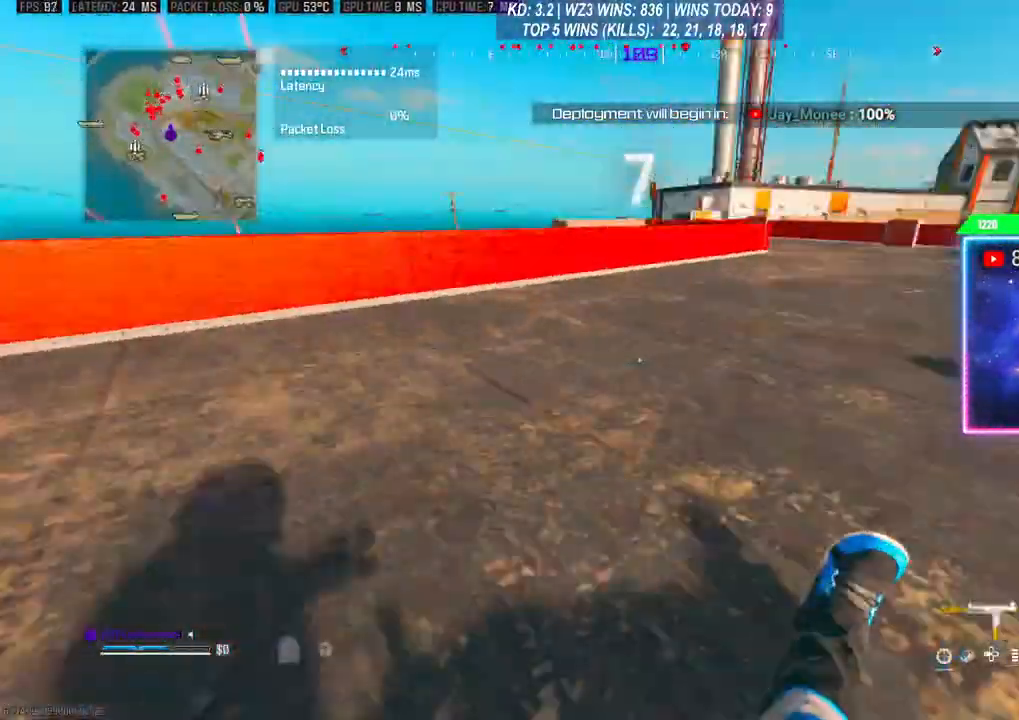
{"buttons": ["L2", "R2"], "left_stick": "center", "right_stick": "up-right", "events": [[67, "left_stick", "down"], [100, "right_stick", "up-left"], [133, "left_stick", "down-left"], [200, "L2", "down"], [200, "R2", "down"], [267, "right_stick", "up"], [400, "right_stick", "up-right"], [433, "left_stick", "center"]]}
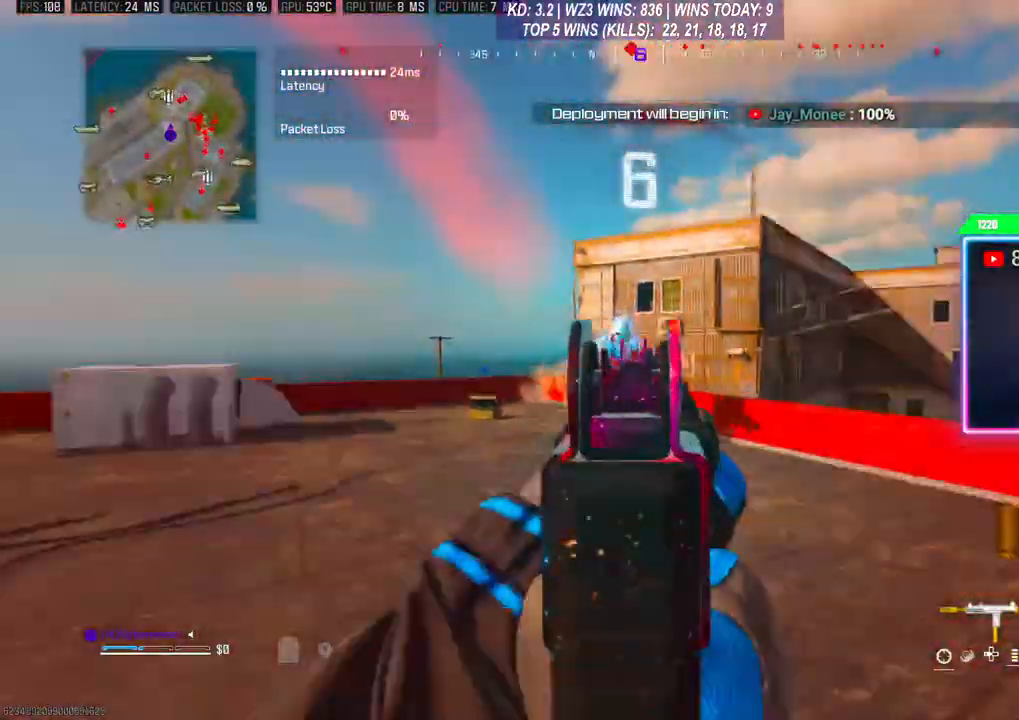
{"buttons": ["L2", "R2"], "left_stick": "down-left", "right_stick": "down", "events": [[33, "right_stick", "center"], [67, "left_stick", "down-left"], [200, "right_stick", "down"]]}
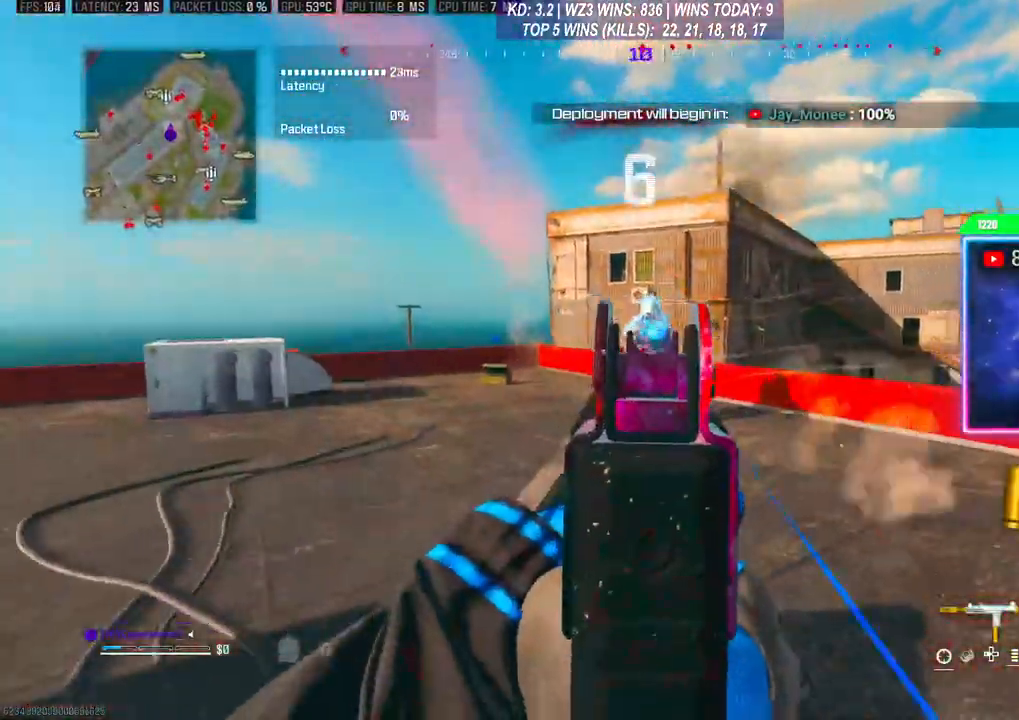
{"buttons": ["L2", "R2"], "left_stick": "down", "right_stick": "center", "events": [[33, "left_stick", "down"], [33, "right_stick", "center"]]}
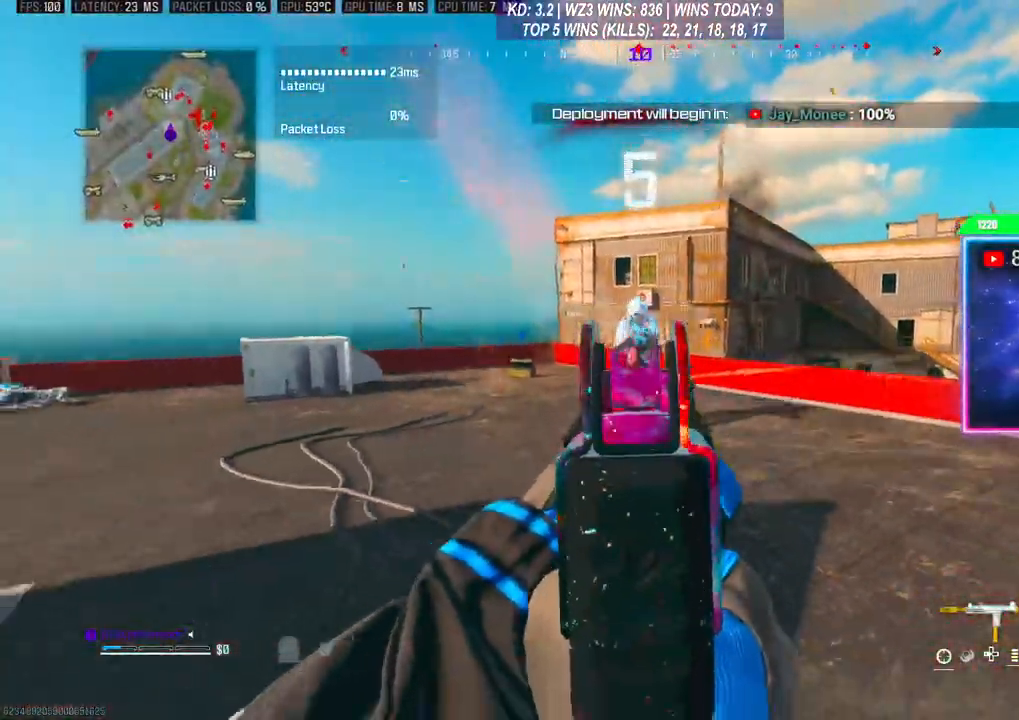
{"buttons": ["R2"], "left_stick": "down", "right_stick": "right", "events": [[367, "right_stick", "right"], [467, "L2", "up"]]}
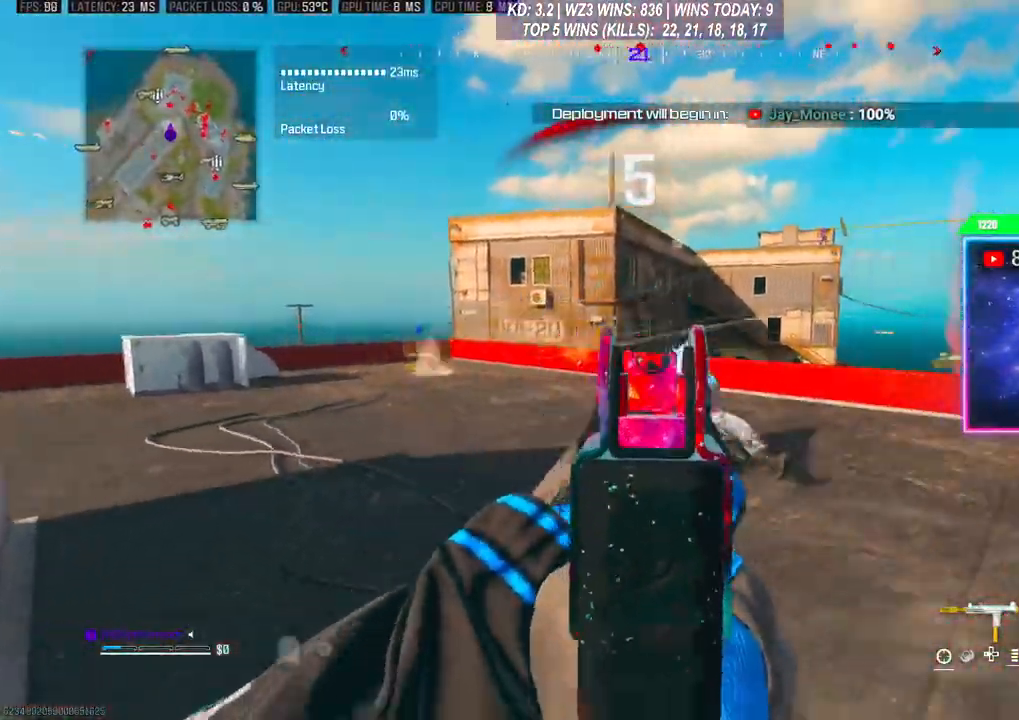
{"buttons": [], "left_stick": "down", "right_stick": "center", "events": [[67, "R2", "up"], [300, "right_stick", "center"]]}
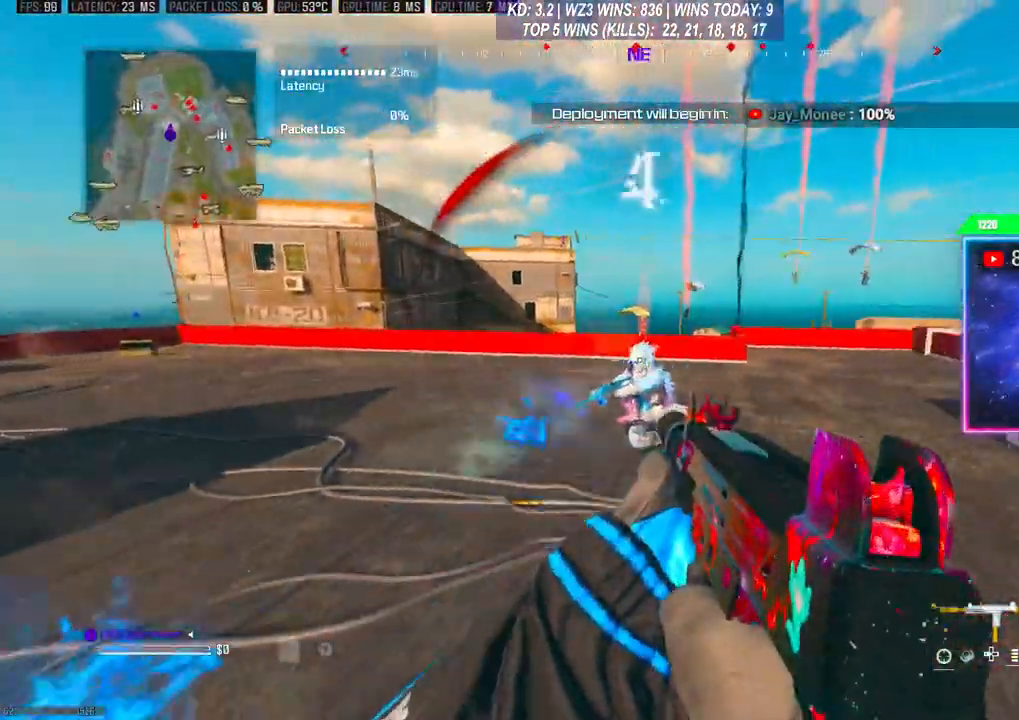
{"buttons": ["L2", "R2"], "left_stick": "down", "right_stick": "center", "events": [[100, "L2", "down"], [100, "R2", "down"]]}
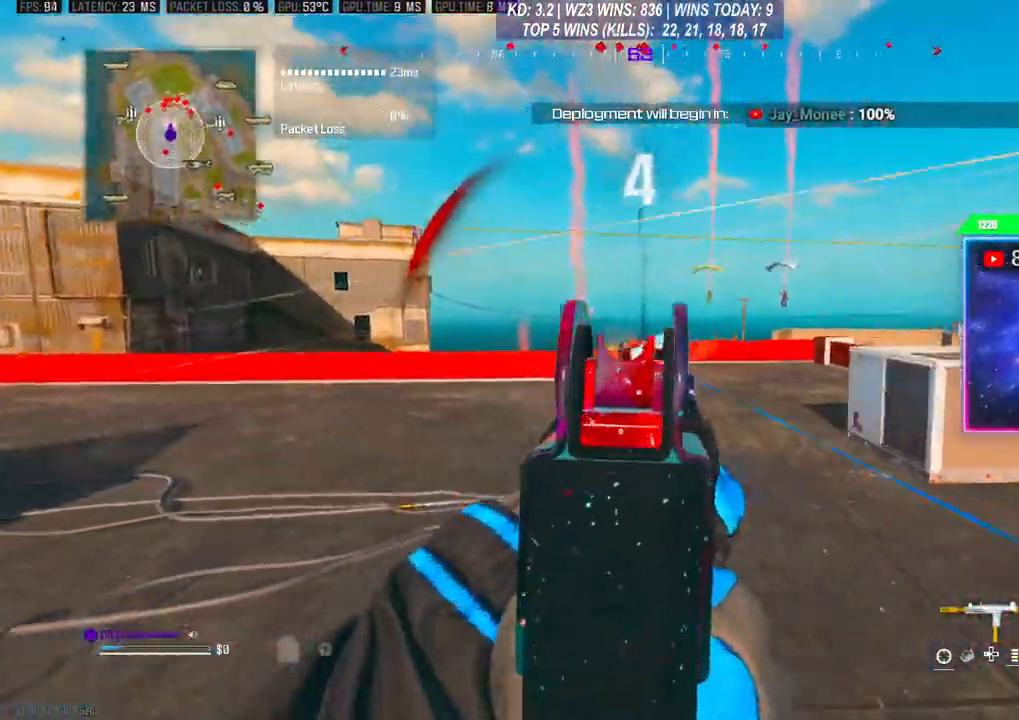
{"buttons": [], "left_stick": "center", "right_stick": "center", "events": [[33, "L2", "up"], [100, "R2", "up"], [233, "X", "down"], [267, "left_stick", "center"], [300, "X", "up"], [400, "X", "down"], [433, "X", "up"]]}